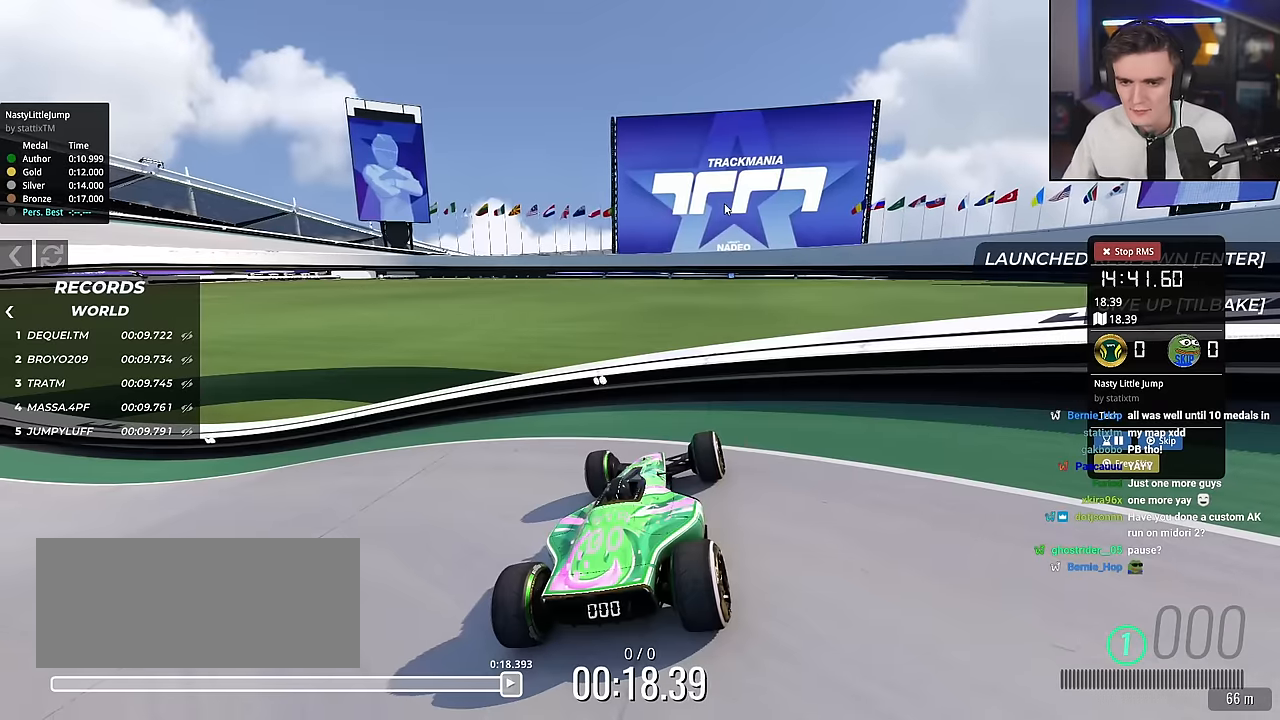
Gameplay with keyboard; each line is a JSON object with the keys held at the frame after it. "events" lists presses ("down") and releases ("up") of "brake", "down", "left", "right" and "up" between this image and that frame as [ms after this image, input, new state], when the widget could be followed in between. No other keys are recorded. Mouse input is not recorded. Key names are as the overlay labels them; some are game actions (e.g. jump) rather than physical keys.
{"keys": ["up"], "events": [[267, "right", "down"], [401, "right", "up"], [467, "up", "down"]]}
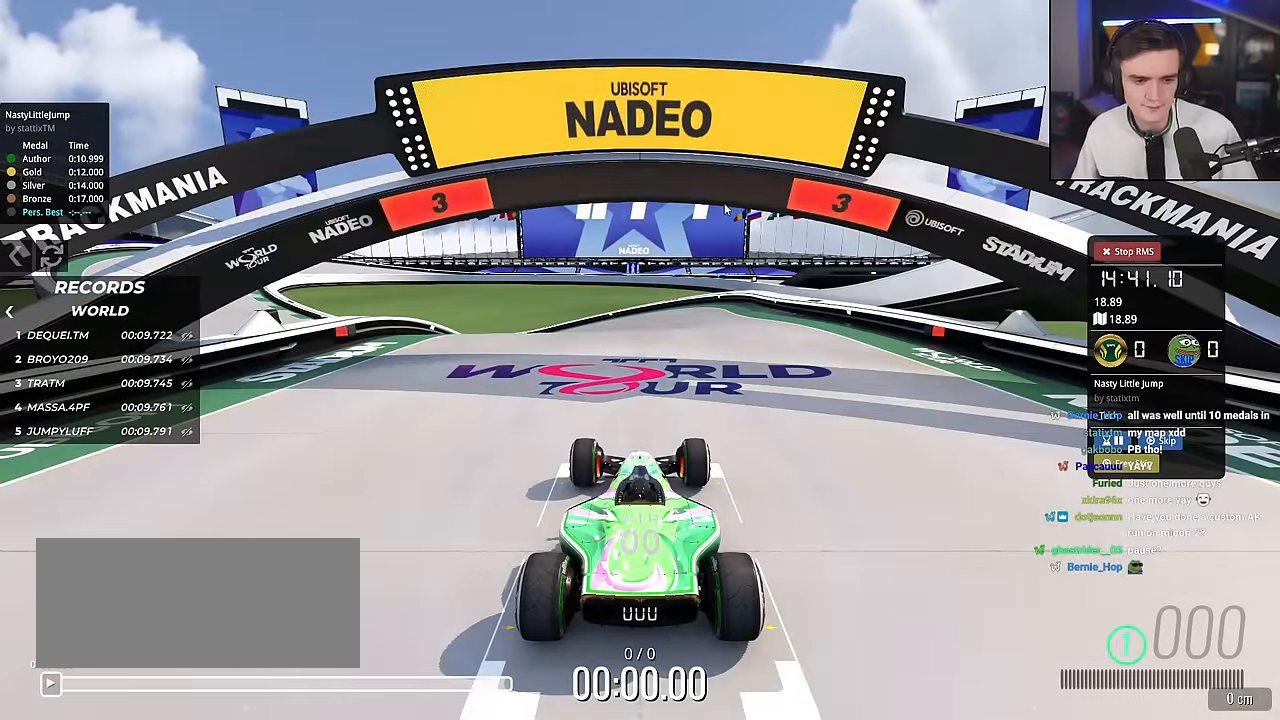
{"keys": ["up"], "events": []}
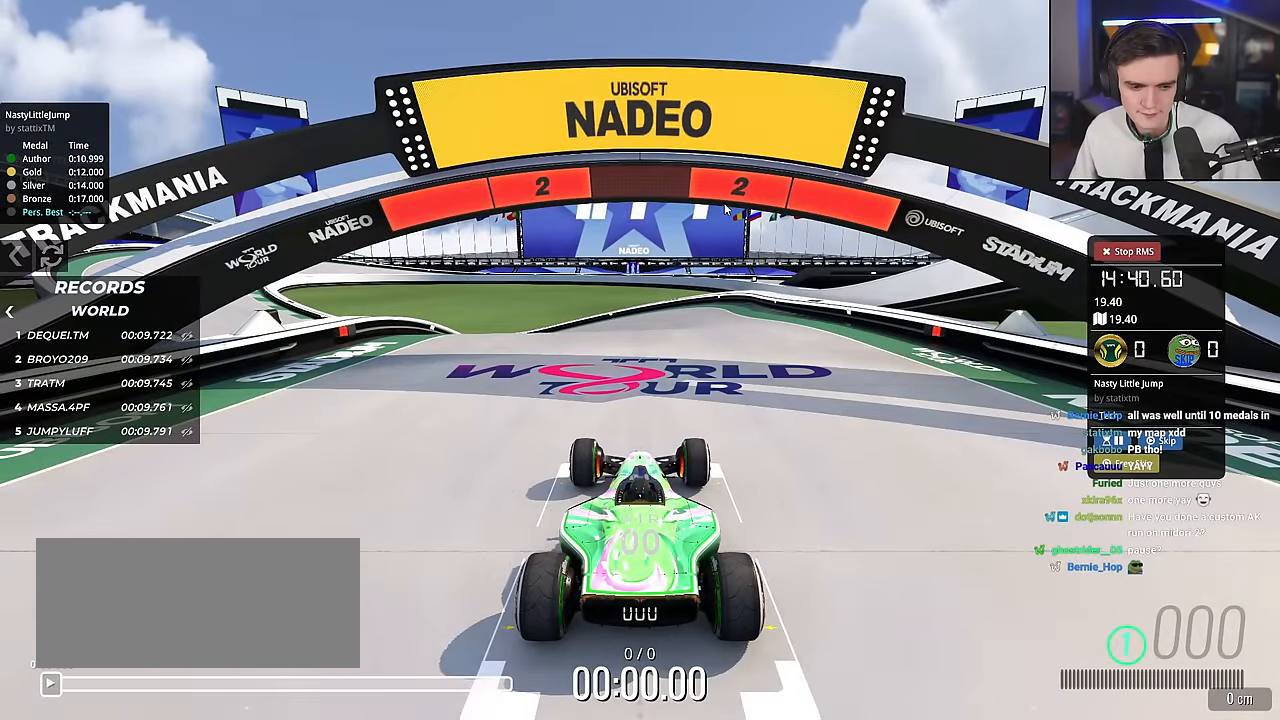
{"keys": ["up"], "events": []}
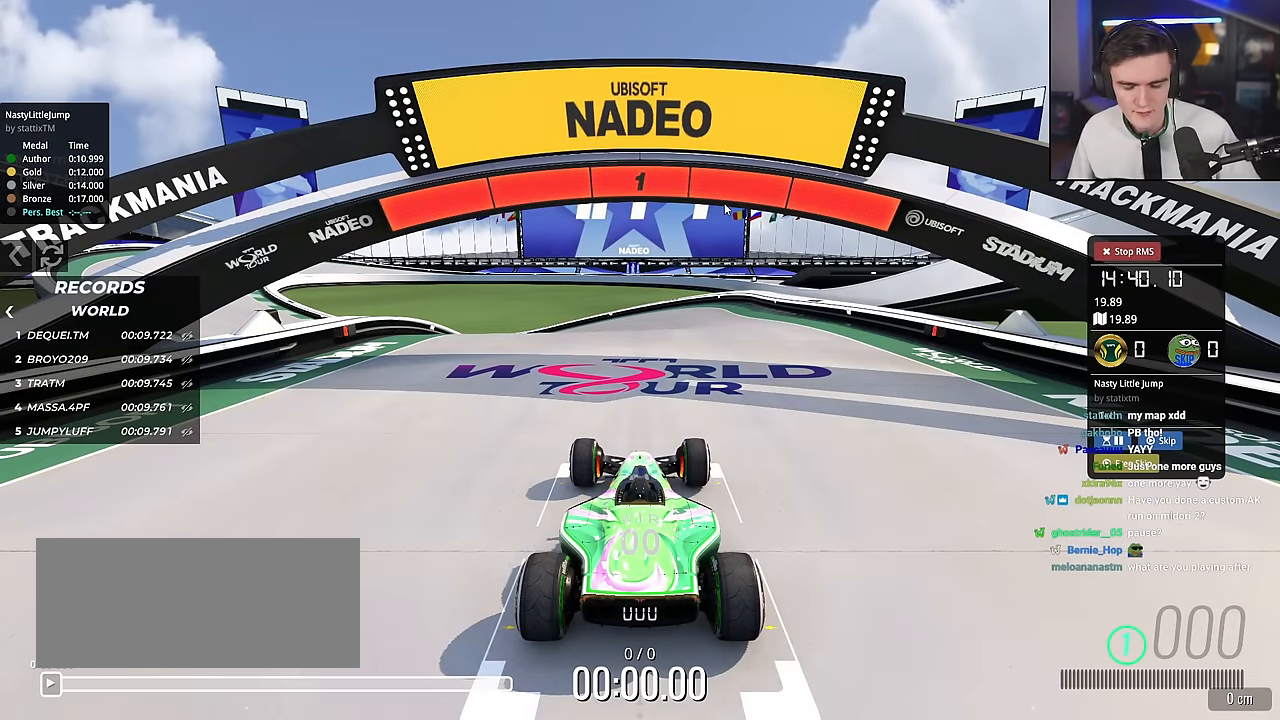
{"keys": ["up"], "events": []}
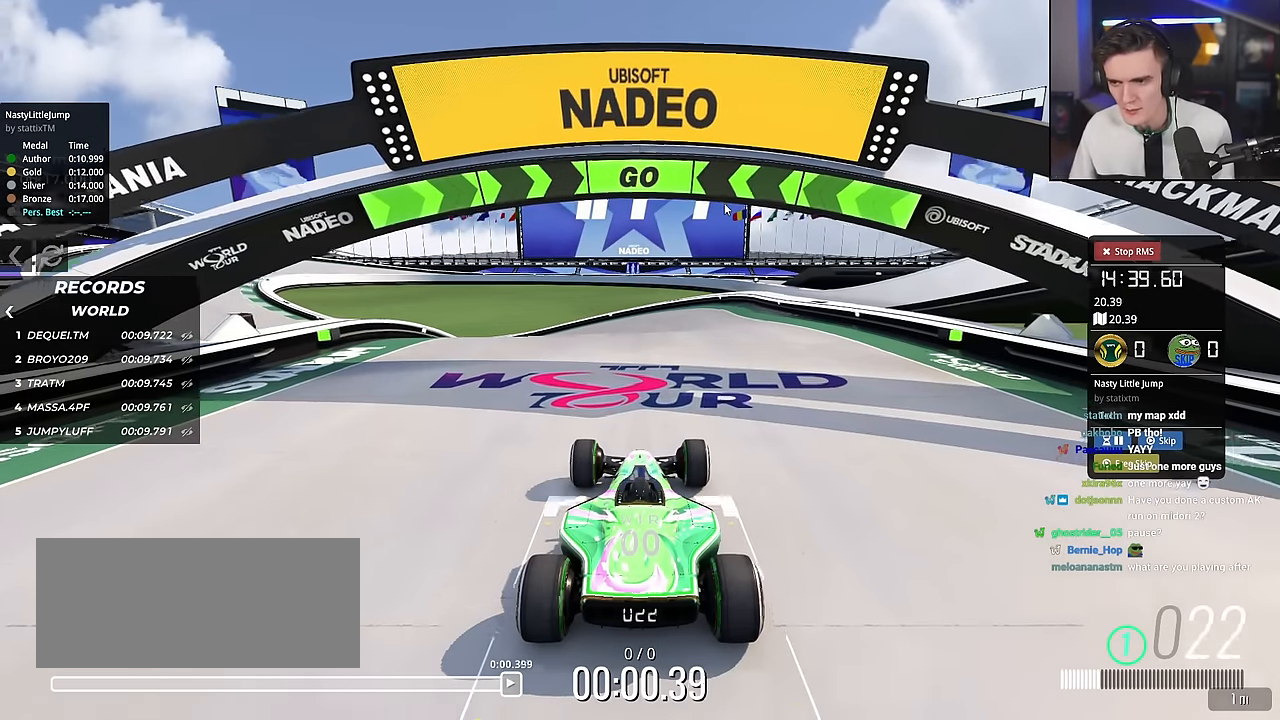
{"keys": ["up"], "events": []}
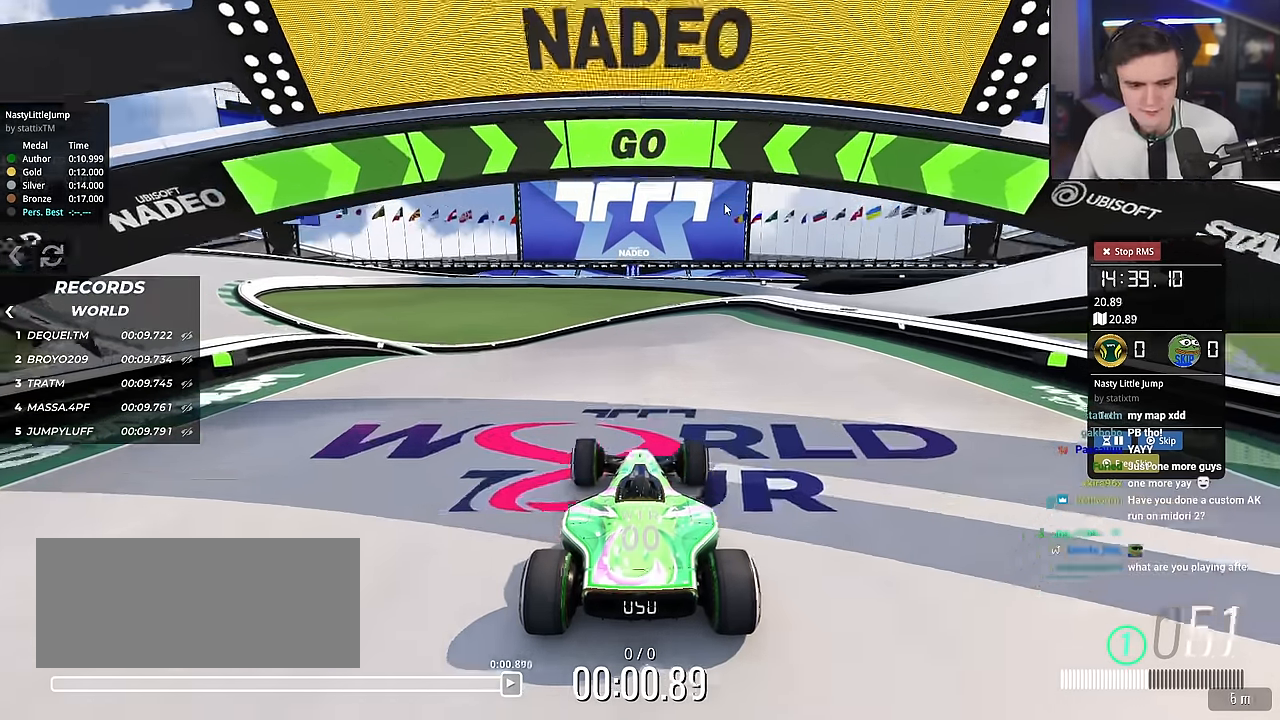
{"keys": ["up"], "events": [[300, "left", "down"], [400, "left", "up"]]}
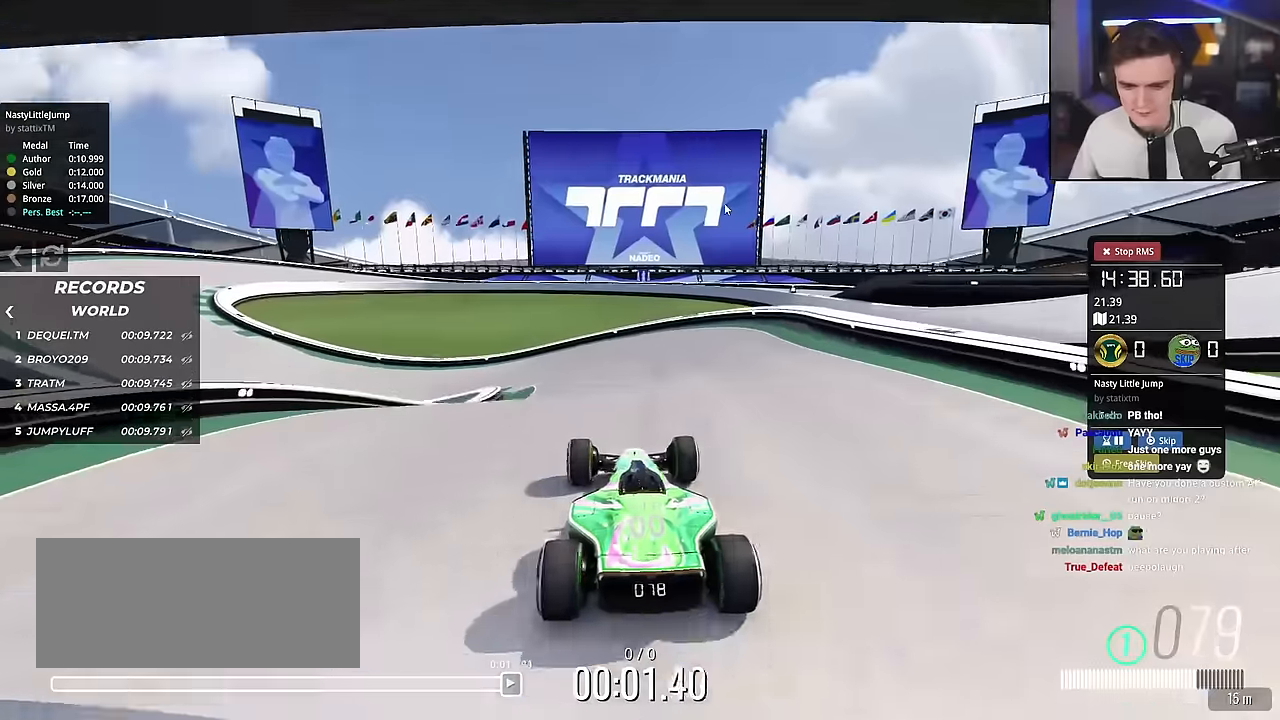
{"keys": ["up"], "events": [[84, "left", "down"], [134, "left", "up"]]}
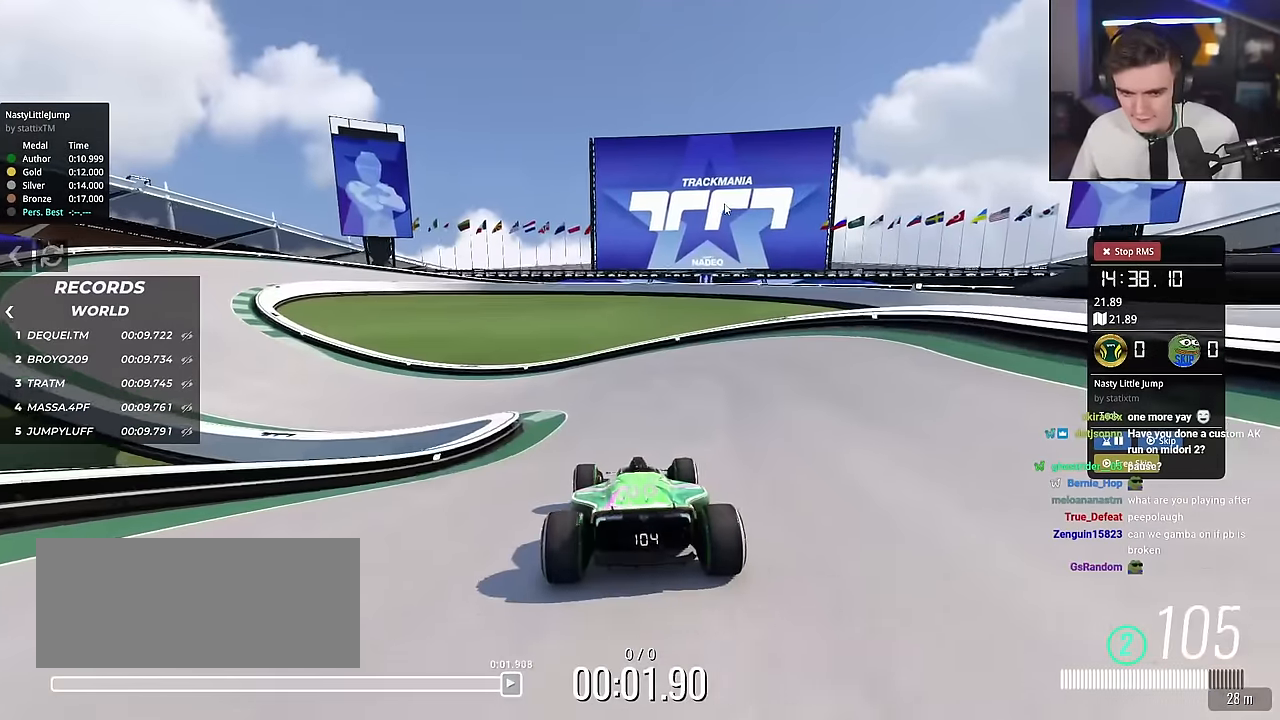
{"keys": ["left", "up"], "events": [[233, "left", "down"]]}
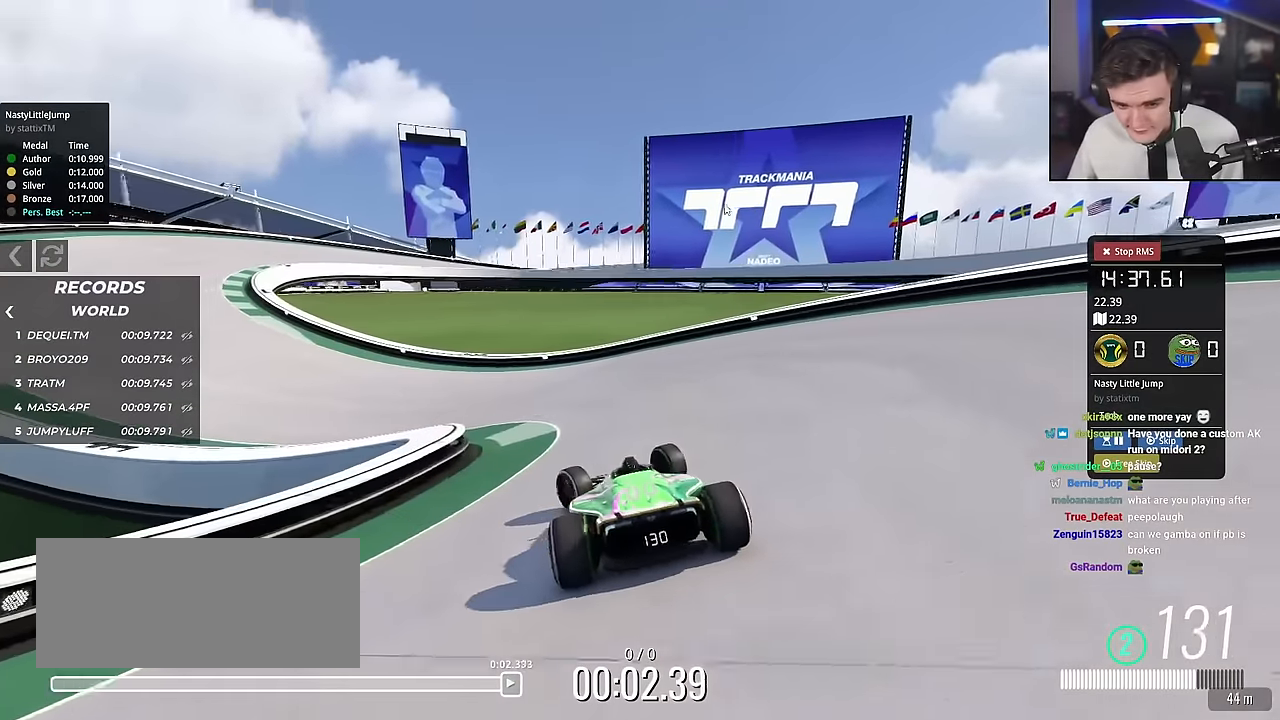
{"keys": ["left", "up"], "events": [[117, "left", "up"], [184, "left", "down"]]}
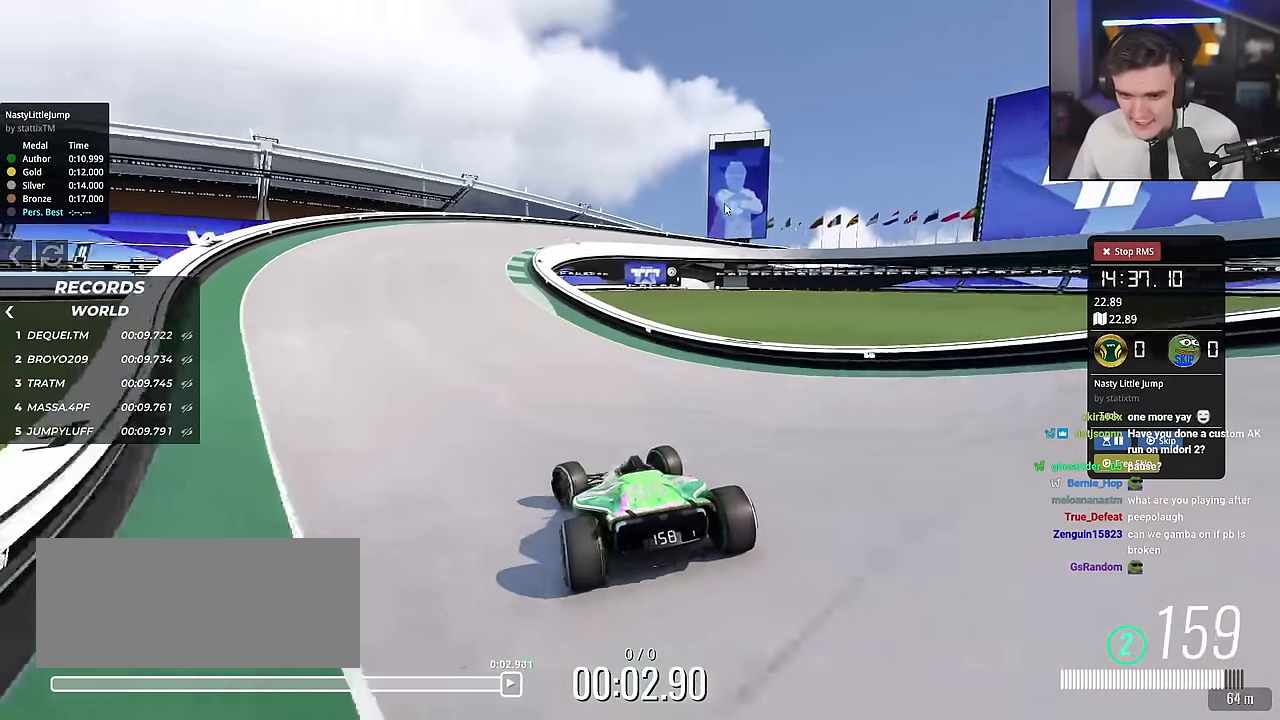
{"keys": ["right", "up"], "events": [[83, "left", "up"], [500, "right", "down"]]}
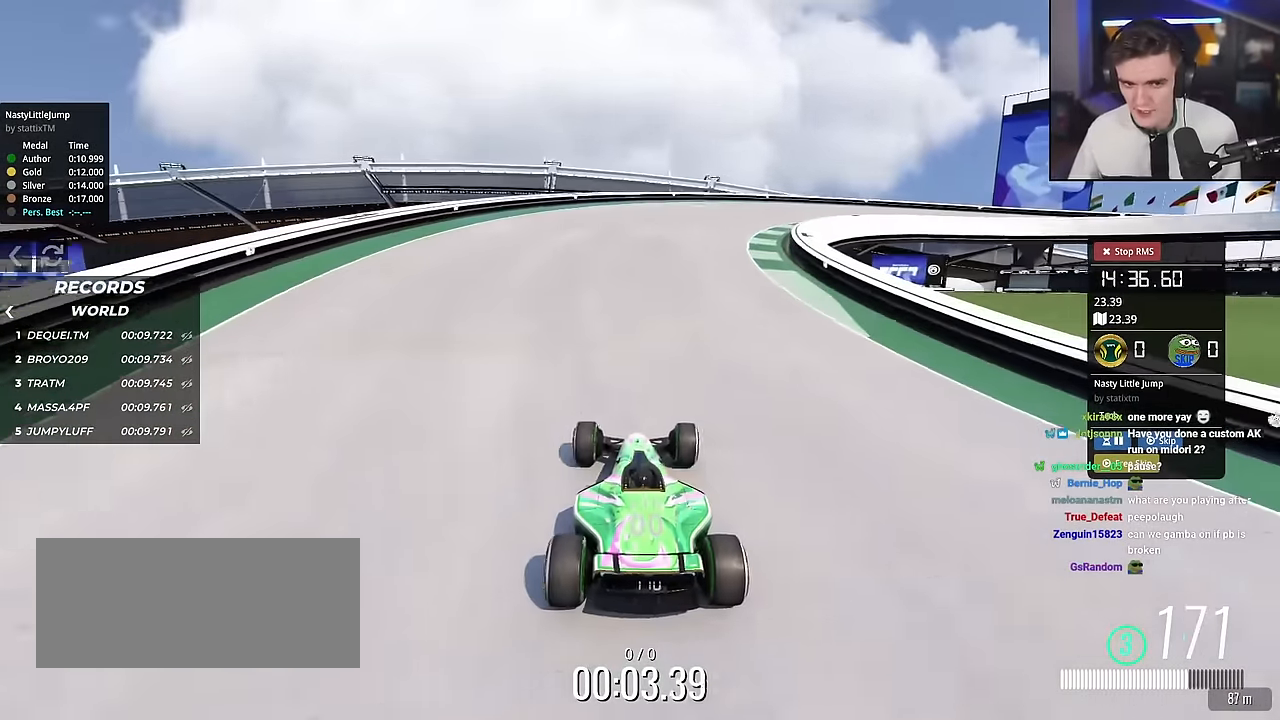
{"keys": ["right", "up"], "events": [[184, "right", "up"], [284, "right", "down"], [334, "right", "up"], [417, "right", "down"]]}
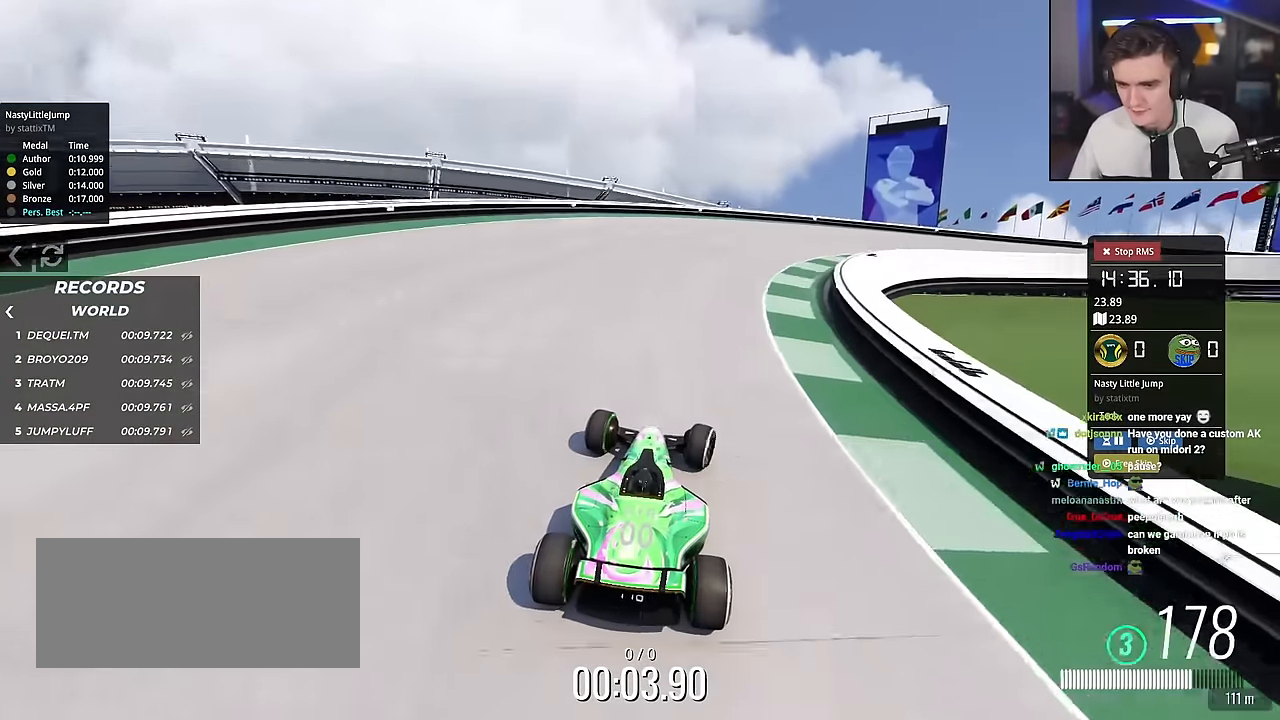
{"keys": ["right", "up"], "events": [[433, "right", "up"], [483, "right", "down"]]}
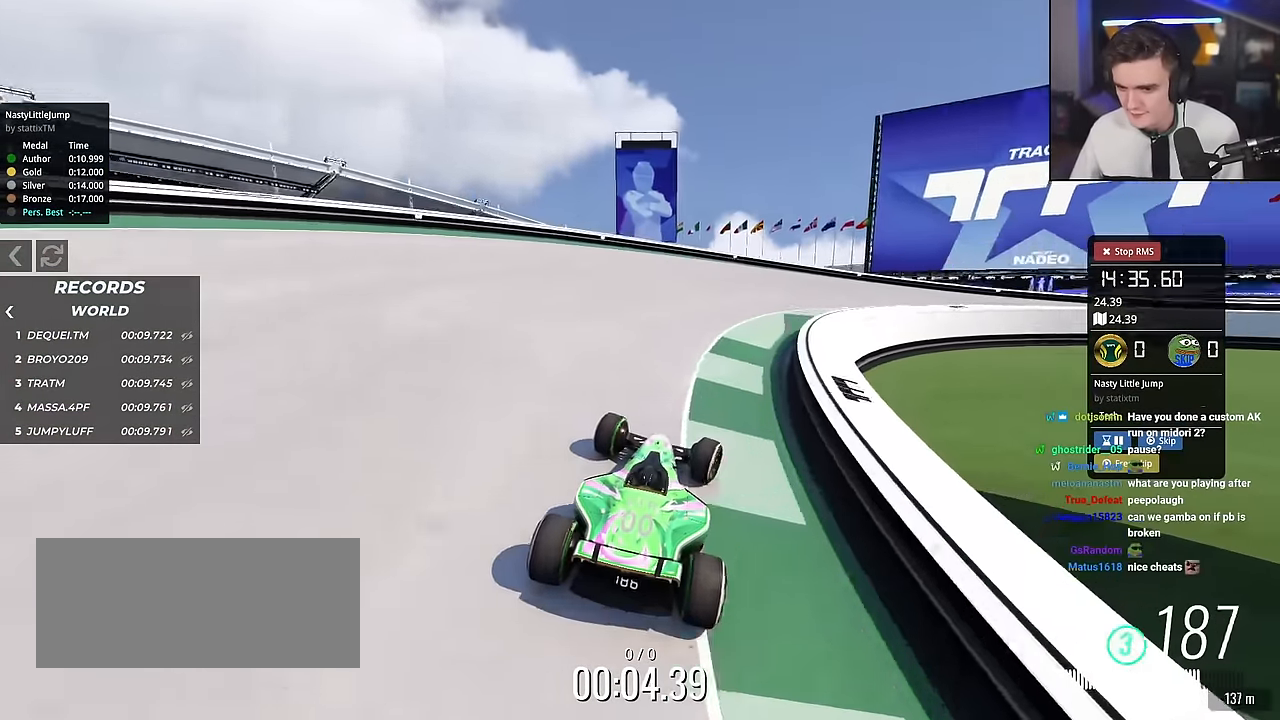
{"keys": ["right", "up"], "events": []}
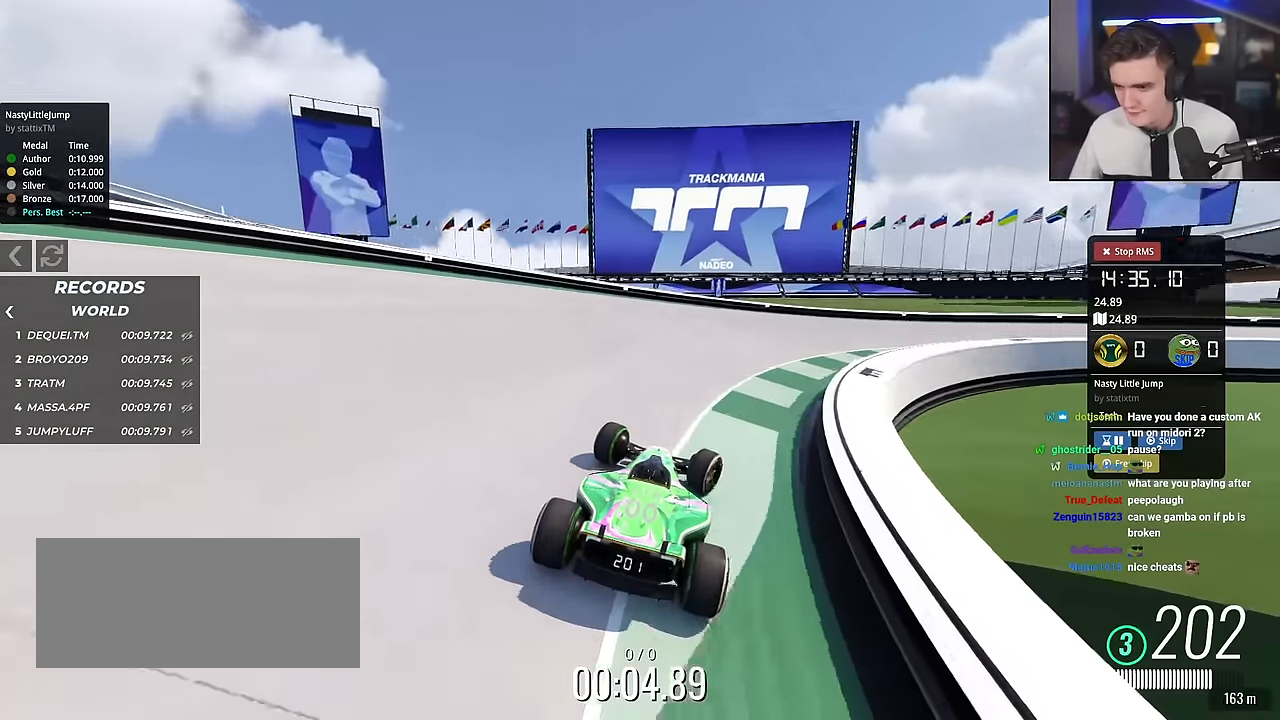
{"keys": ["right", "up"], "events": [[283, "up", "up"], [433, "up", "down"]]}
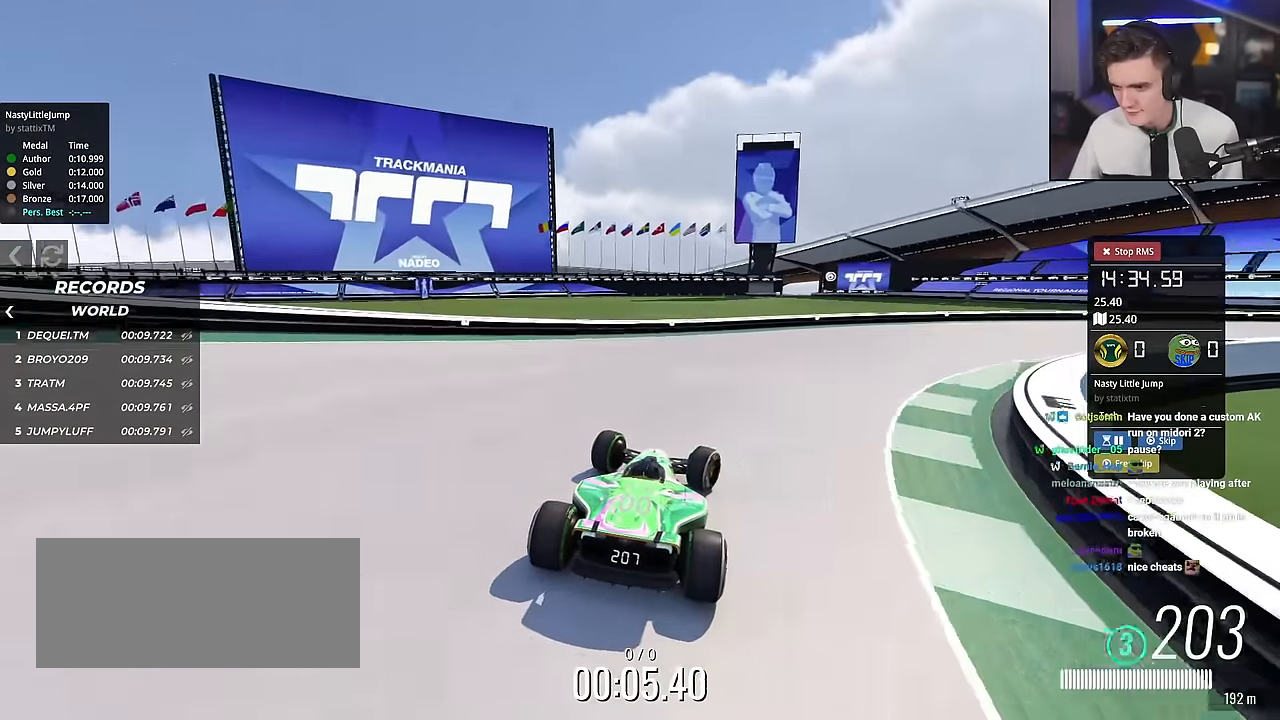
{"keys": ["right", "up"], "events": []}
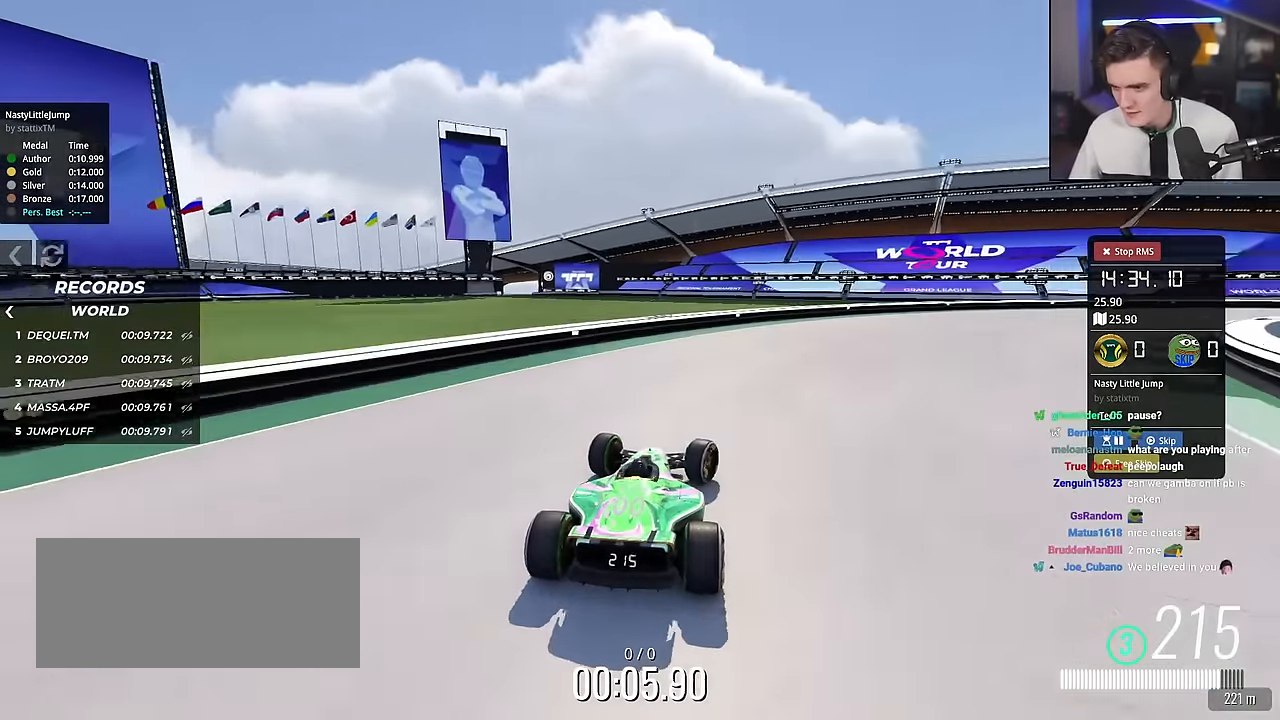
{"keys": ["right", "up"], "events": []}
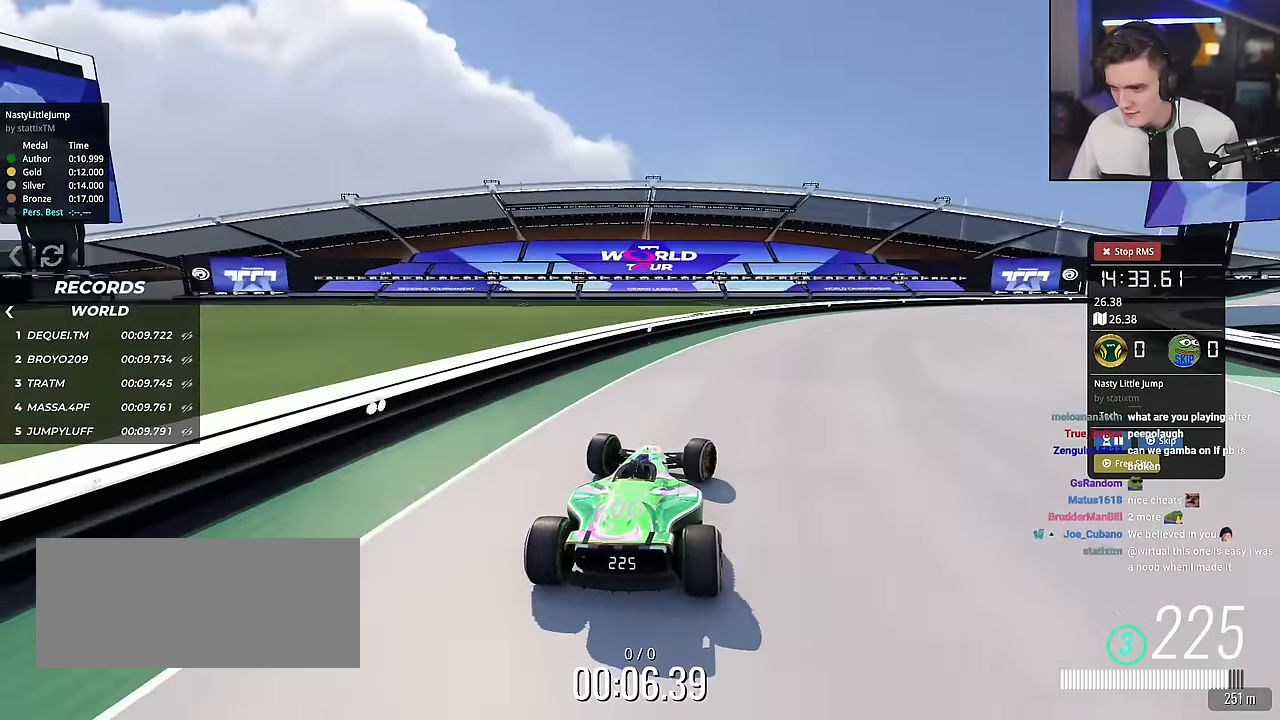
{"keys": ["right", "up"], "events": []}
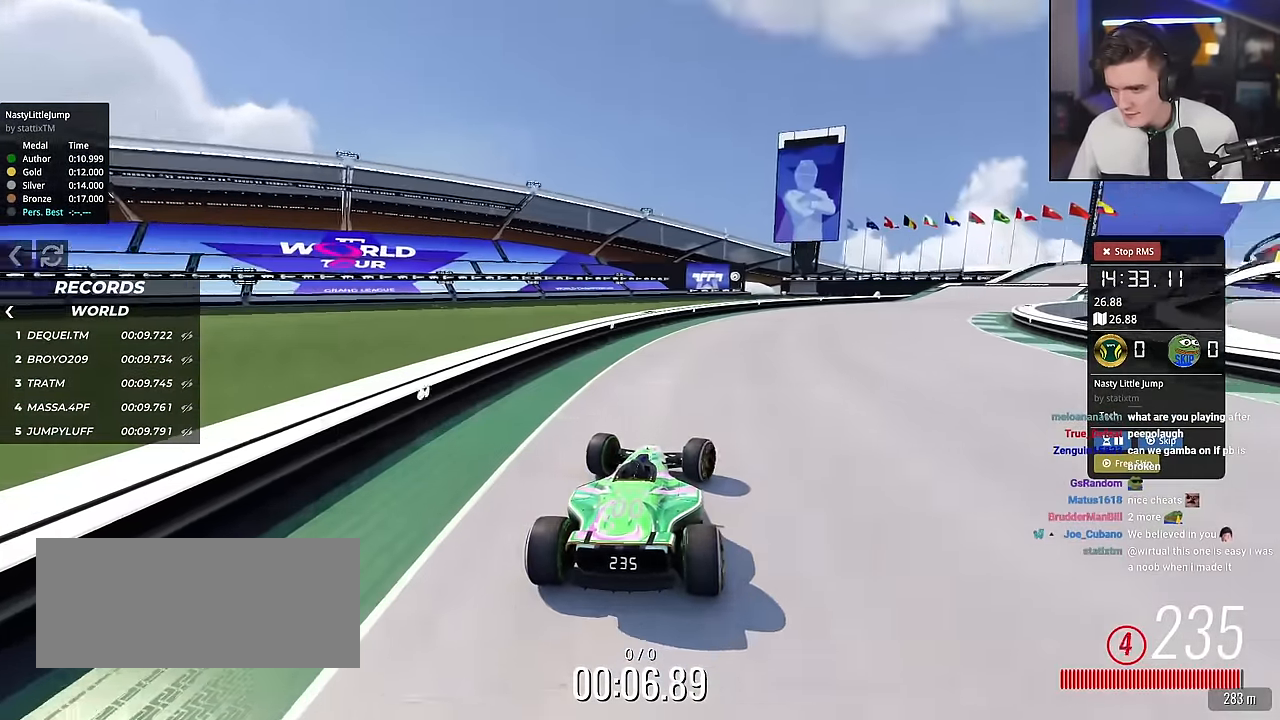
{"keys": ["up"], "events": [[400, "right", "up"]]}
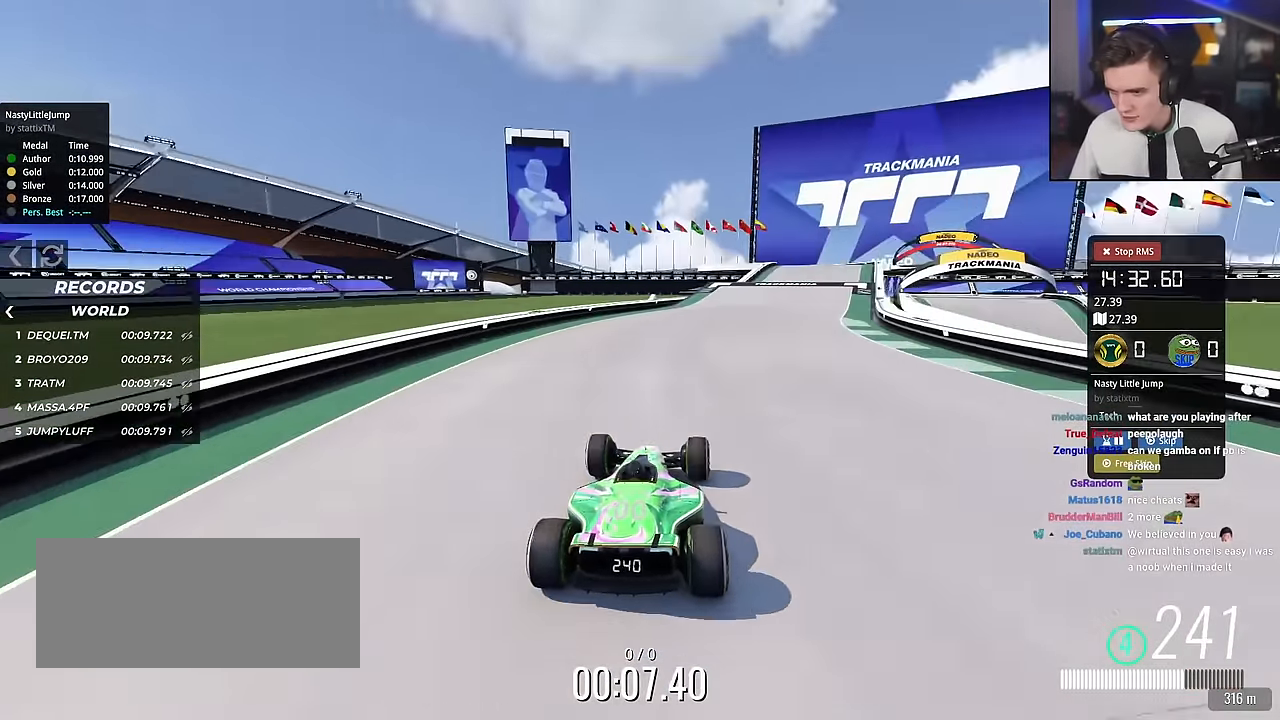
{"keys": ["right", "up"], "events": [[84, "right", "down"], [217, "right", "up"], [367, "right", "down"]]}
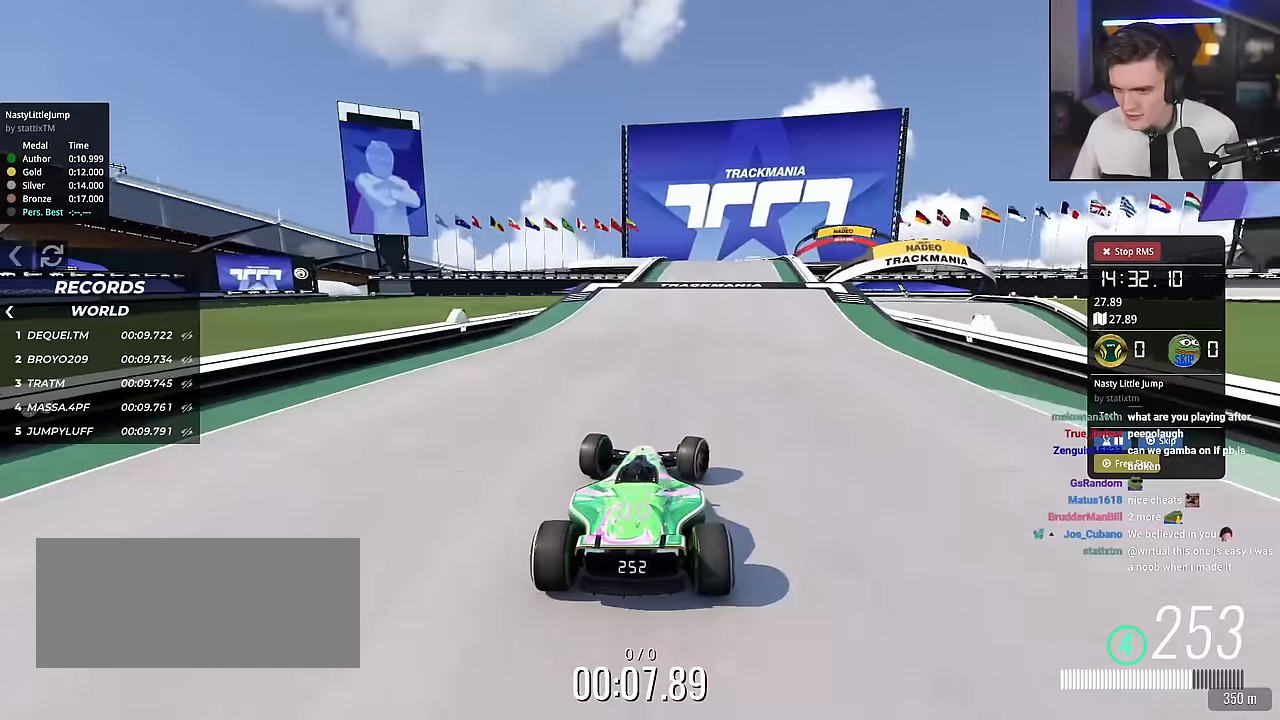
{"keys": ["up"], "events": [[284, "right", "up"], [417, "right", "down"], [467, "right", "up"]]}
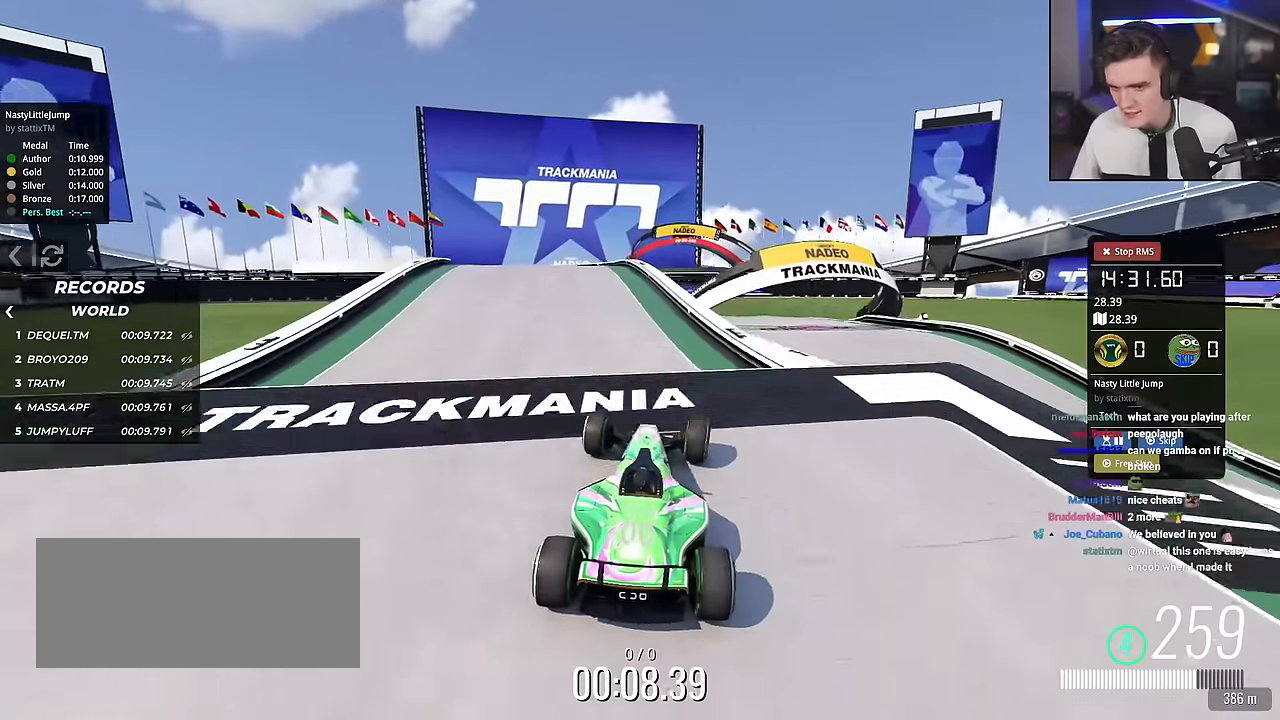
{"keys": ["brake", "left", "up"], "events": [[116, "brake", "down"], [250, "left", "down"]]}
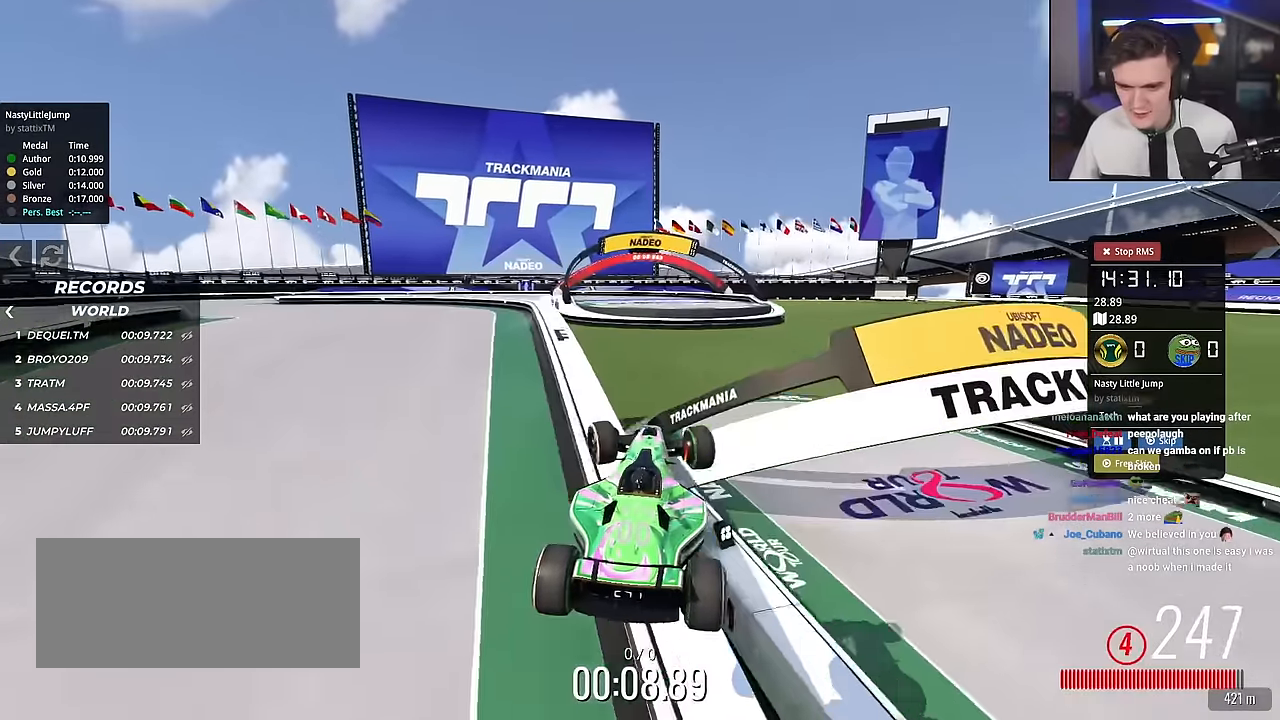
{"keys": ["up"], "events": [[451, "brake", "up"], [451, "left", "up"]]}
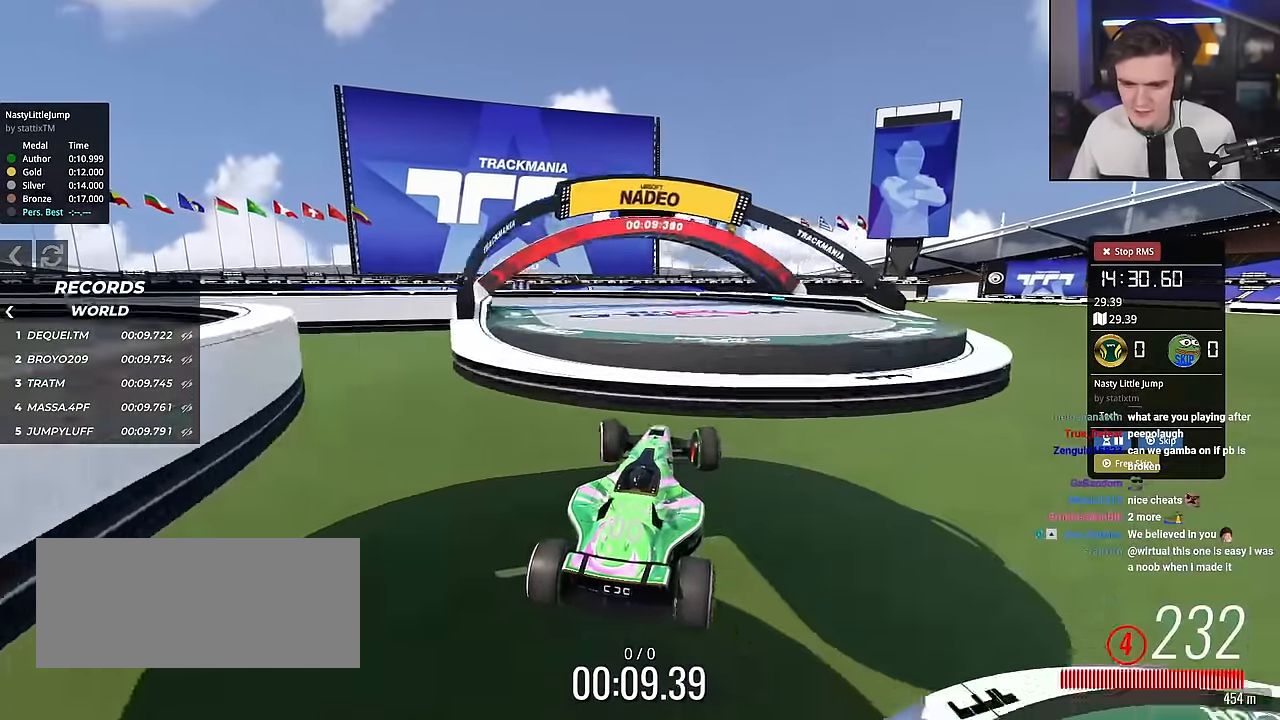
{"keys": ["up"], "events": []}
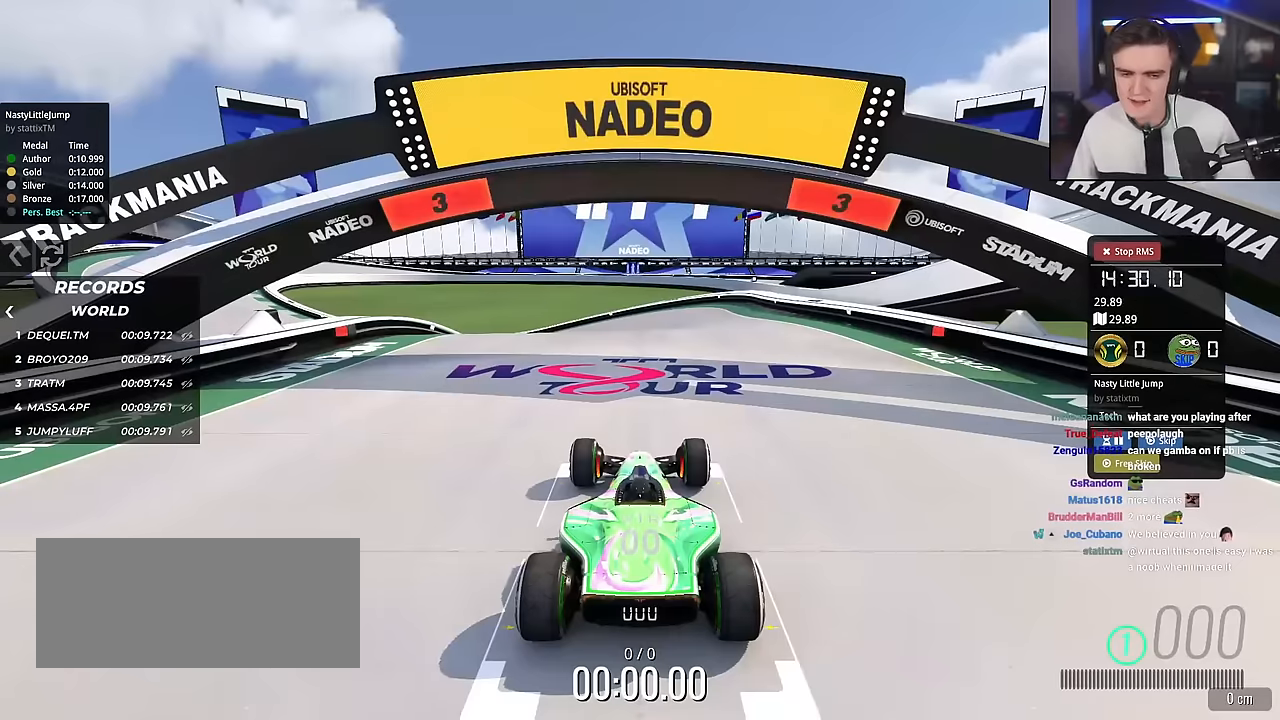
{"keys": ["up"], "events": []}
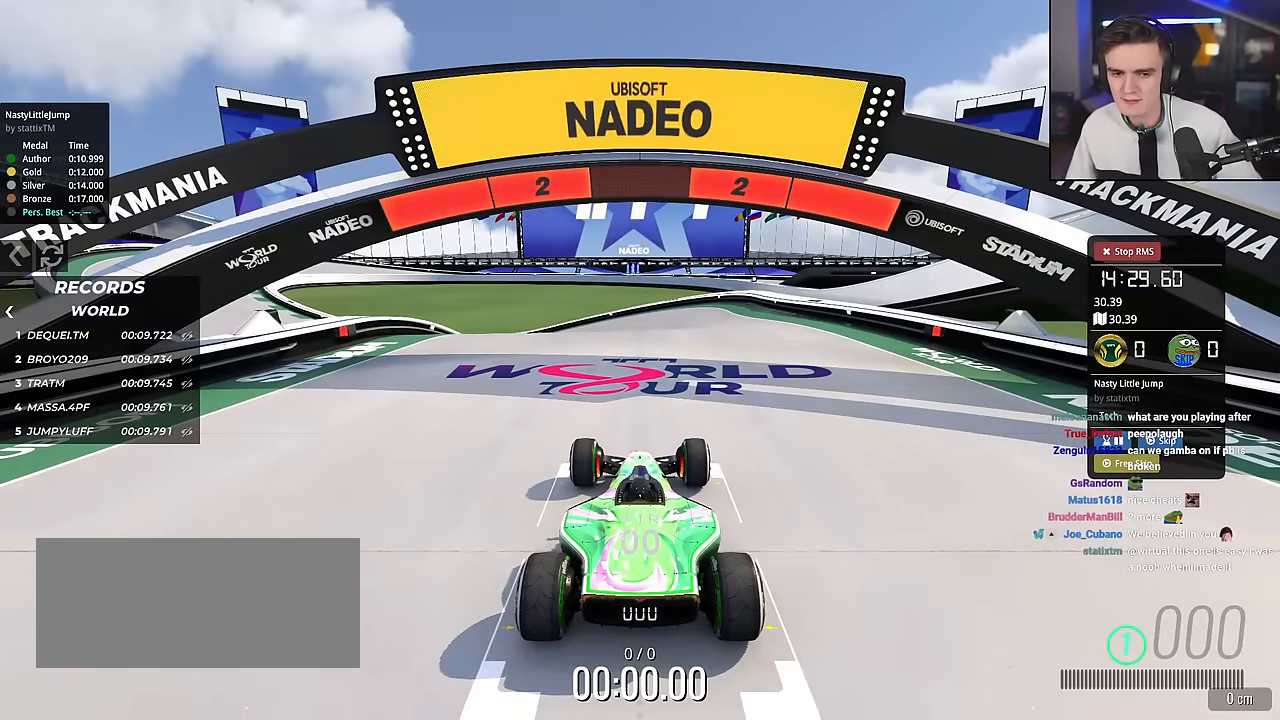
{"keys": ["up"], "events": []}
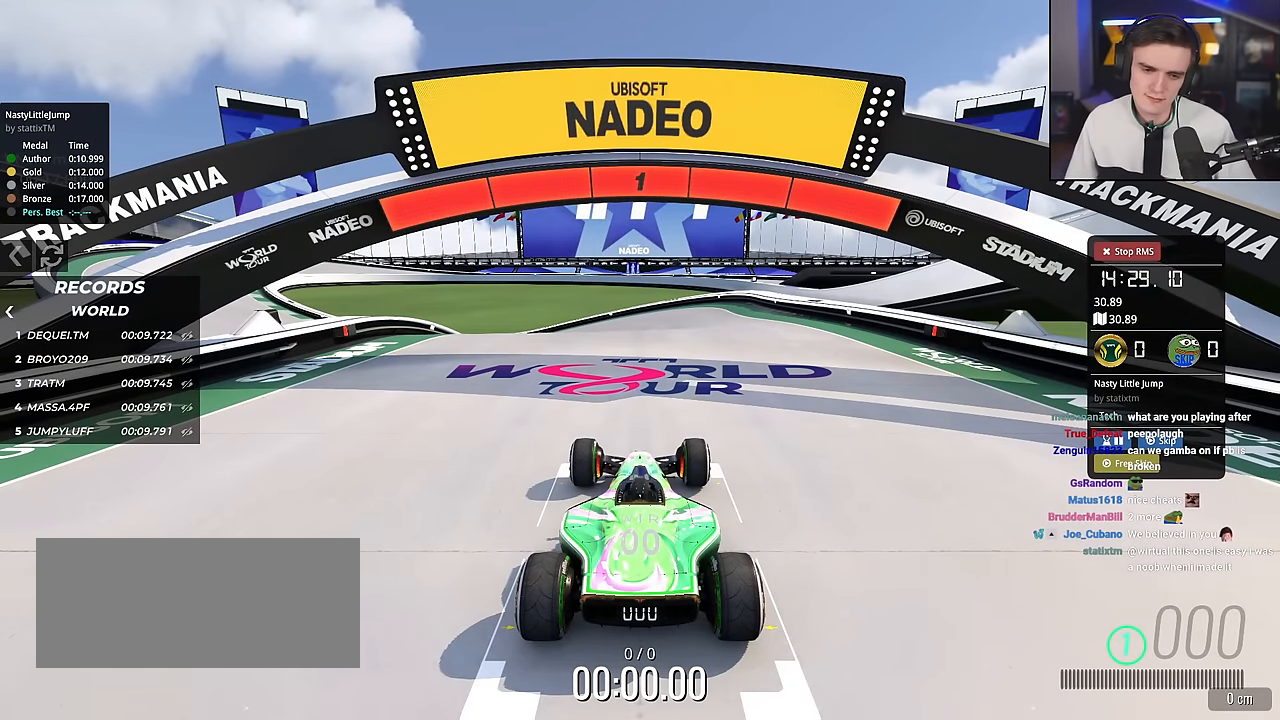
{"keys": ["up"], "events": []}
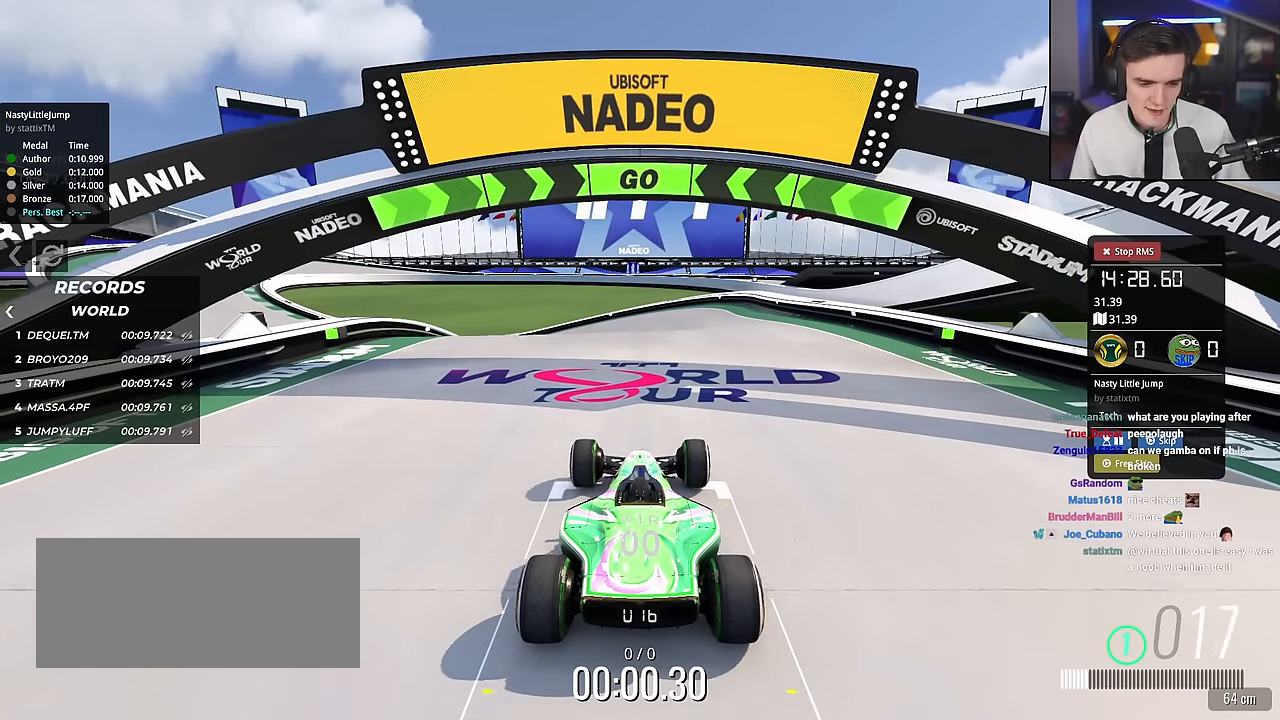
{"keys": ["up"], "events": []}